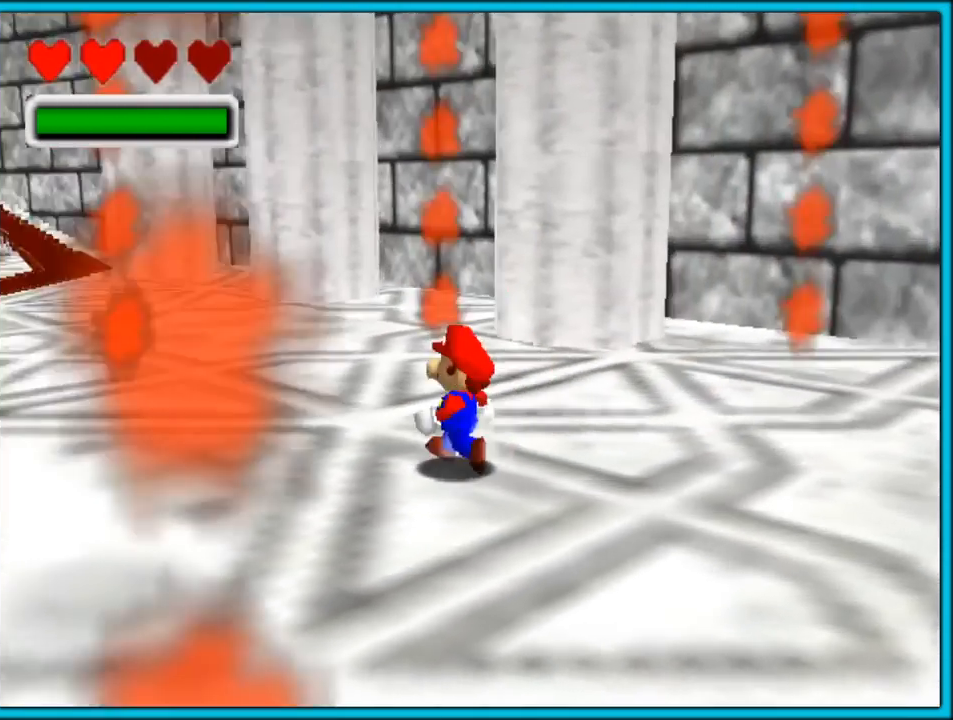
Gameplay with a controller (Nintendo layout); each line is a JSON object with the inputs held at the frame after it (dt_ms = milliseconds from this image to that frame). "button_events" lists button changes between this image and that frame as [ms after this image, input, new state], when the widget could be followed in between (sticks are given only as held states). Not read: L1 L3 R3.
{"dt_ms": 500, "buttons": [], "left_stick": "up", "button_events": [[250, "C_DOWN", "down"], [283, "C_RIGHT", "up"], [483, "C_DOWN", "up"]]}
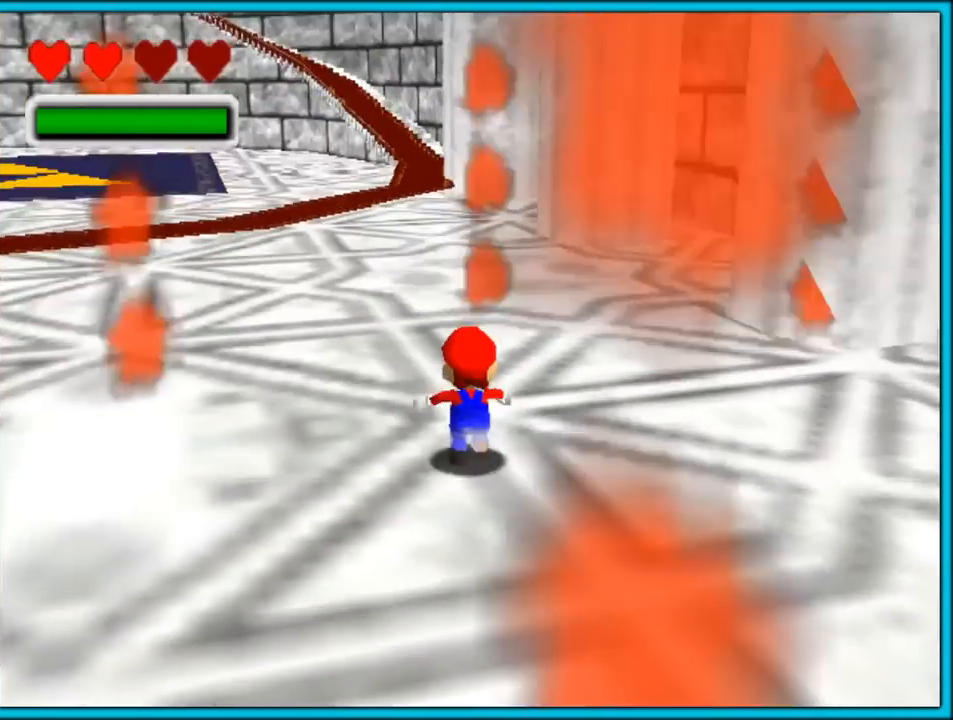
{"dt_ms": 500, "buttons": [], "left_stick": "up-left", "button_events": []}
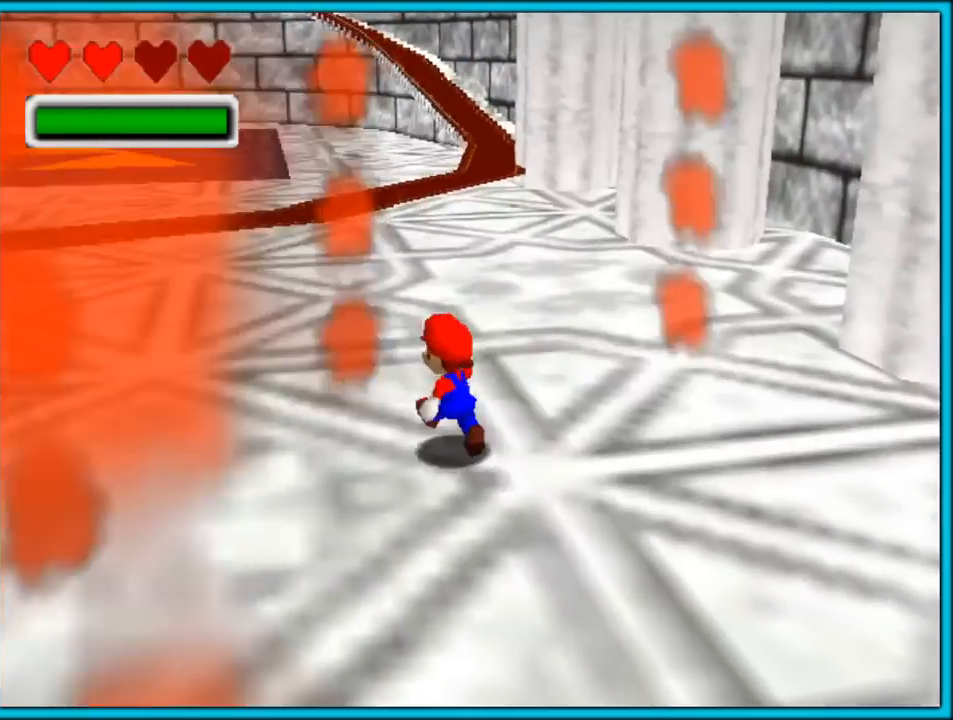
{"dt_ms": 500, "buttons": ["A", "Z"], "left_stick": "up-left", "button_events": [[283, "Z", "down"], [333, "A", "down"], [417, "A", "up"], [467, "A", "down"]]}
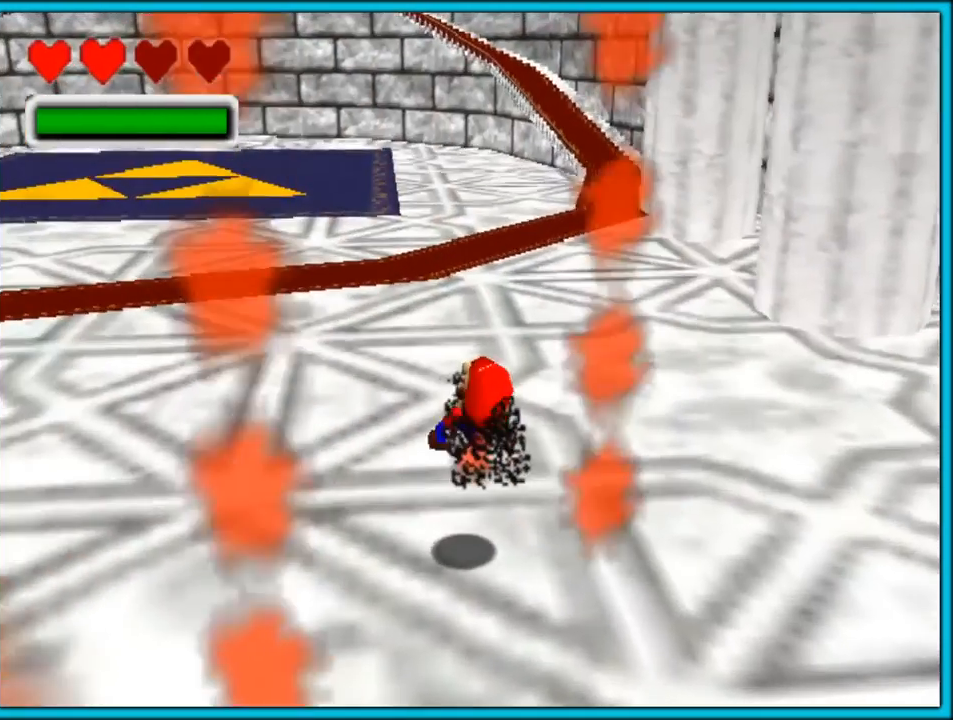
{"dt_ms": 500, "buttons": ["C_RIGHT"], "left_stick": "up", "button_events": [[67, "A", "up"], [117, "Z", "up"], [233, "C_RIGHT", "down"]]}
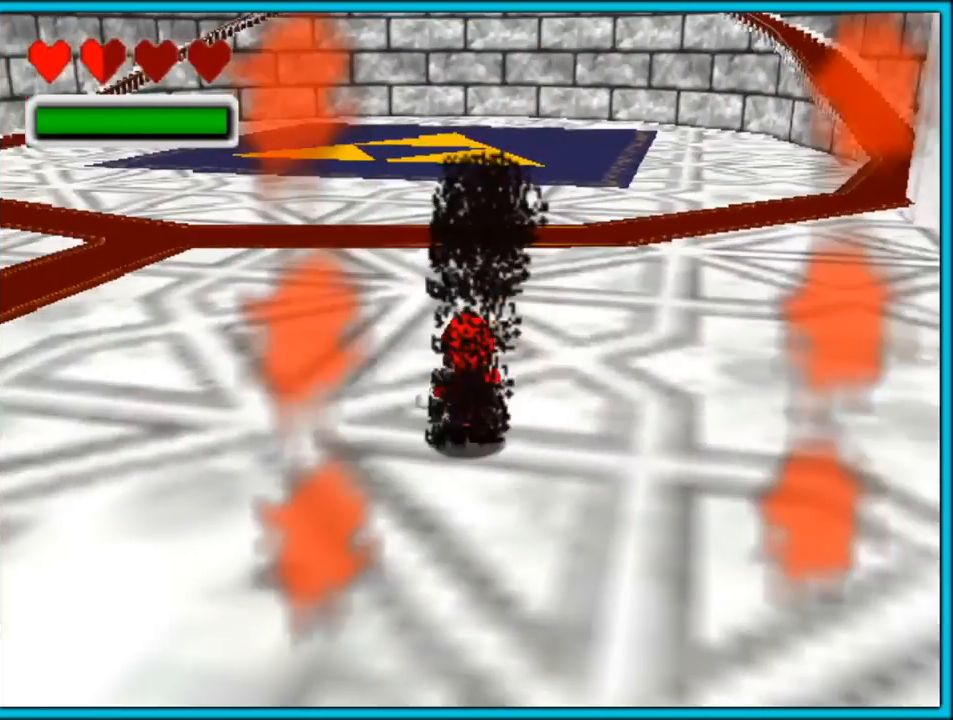
{"dt_ms": 500, "buttons": [], "left_stick": "up", "button_events": [[217, "C_RIGHT", "up"], [367, "A", "down"], [483, "A", "up"]]}
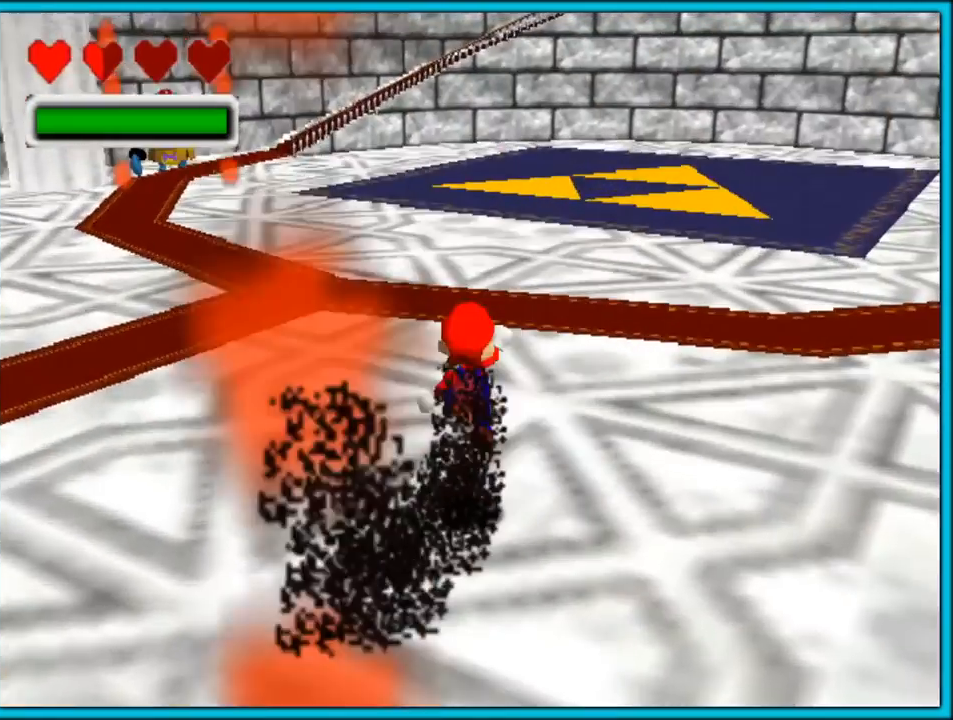
{"dt_ms": 500, "buttons": [], "left_stick": "up", "button_events": [[133, "C_RIGHT", "down"], [150, "C_DOWN", "down"], [167, "C_DOWN", "up"], [417, "C_RIGHT", "up"]]}
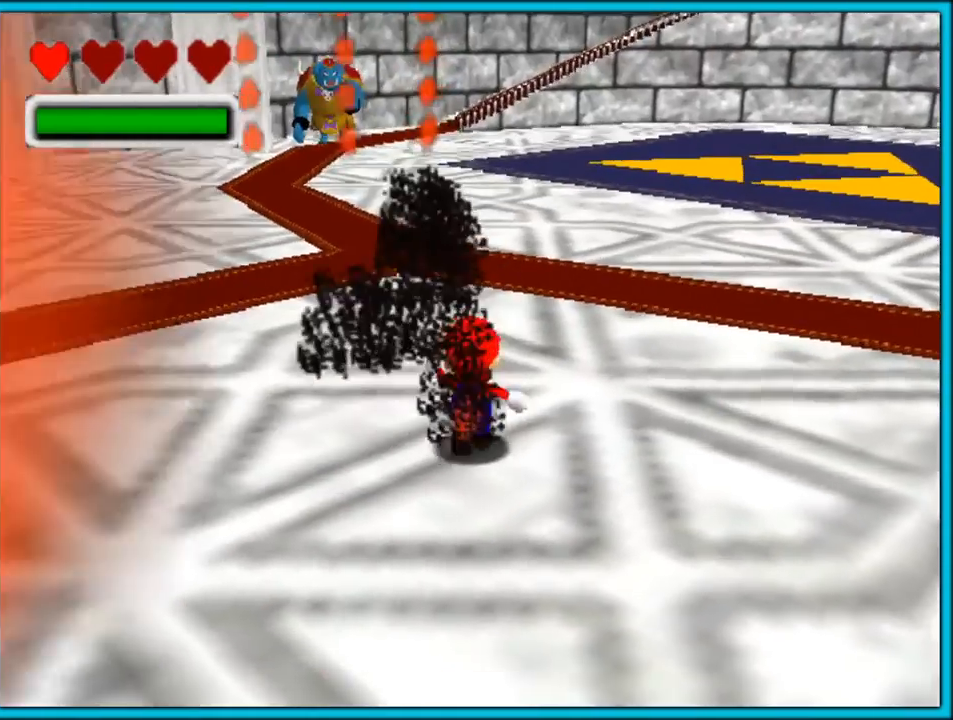
{"dt_ms": 500, "buttons": [], "left_stick": "up", "button_events": [[83, "C_UP", "down"], [233, "C_UP", "up"]]}
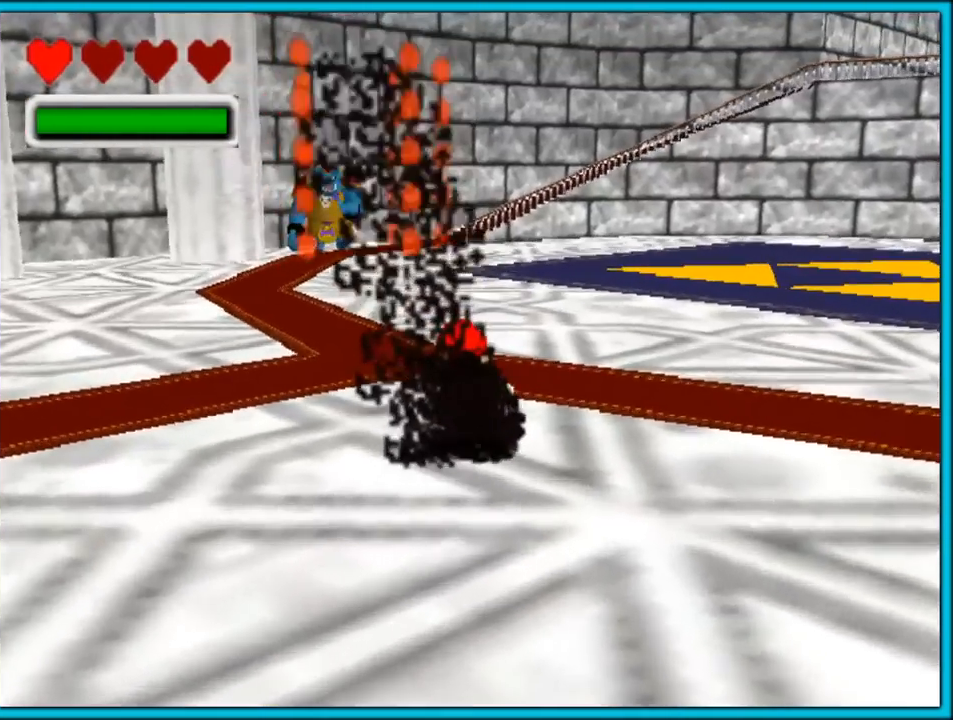
{"dt_ms": 500, "buttons": [], "left_stick": "up", "button_events": []}
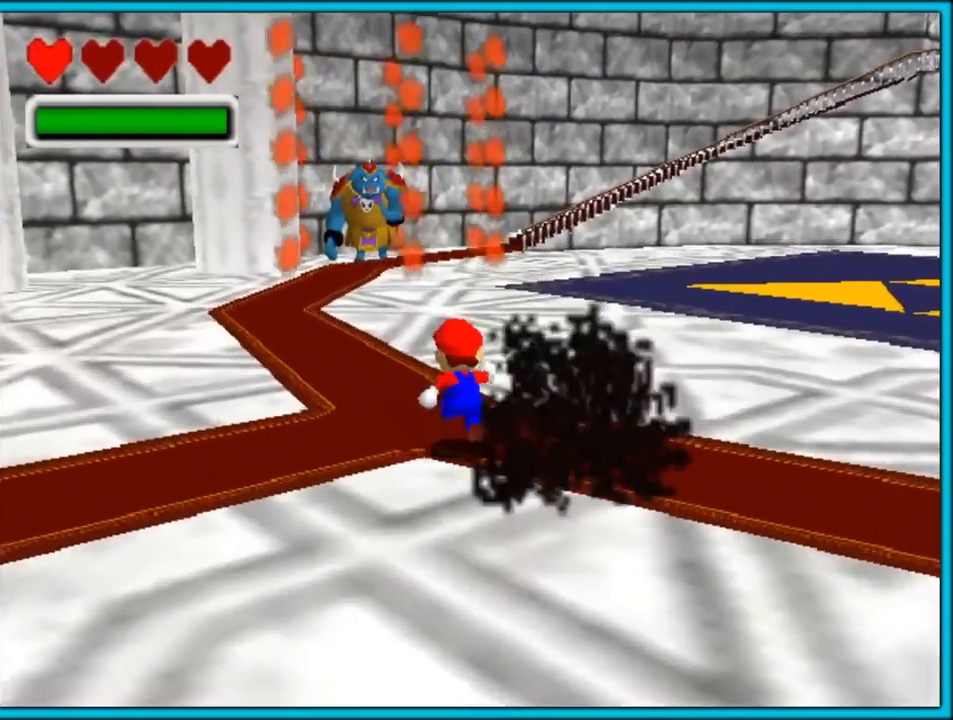
{"dt_ms": 500, "buttons": [], "left_stick": "up", "button_events": [[167, "B", "down"], [317, "B", "up"]]}
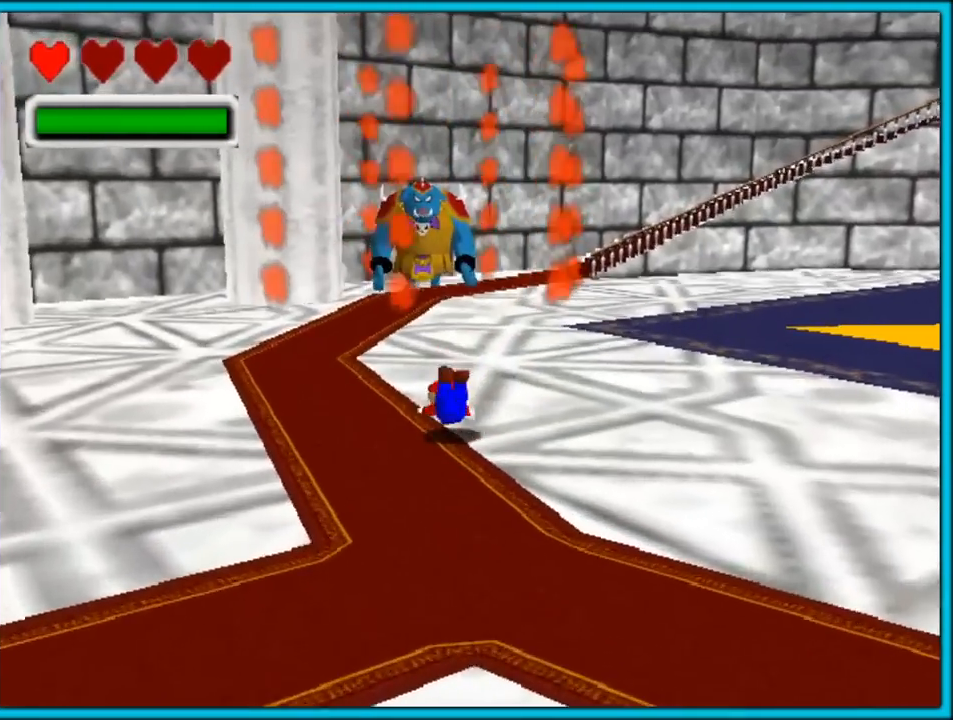
{"dt_ms": 1000, "buttons": ["C_DOWN"], "left_stick": "down-right", "button_events": [[50, "A", "down"], [67, "B", "down"], [150, "A", "up"], [167, "B", "up"], [783, "C_DOWN", "down"], [783, "C_RIGHT", "down"], [917, "C_RIGHT", "up"]]}
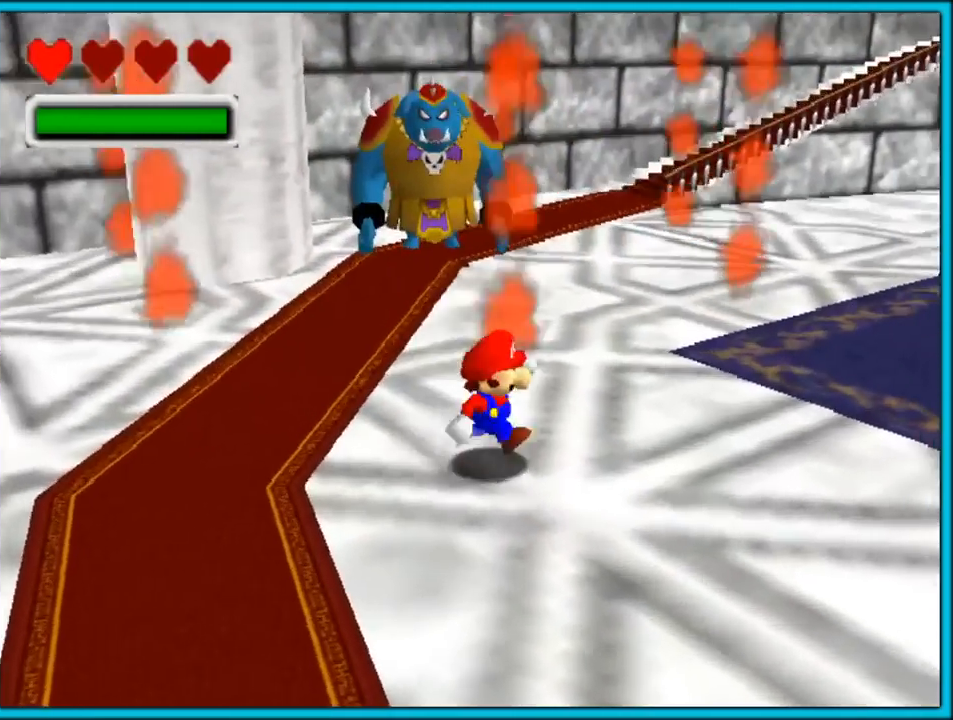
{"dt_ms": 500, "buttons": ["C_RIGHT"], "left_stick": "down-right", "button_events": [[150, "C_DOWN", "up"], [317, "C_RIGHT", "down"]]}
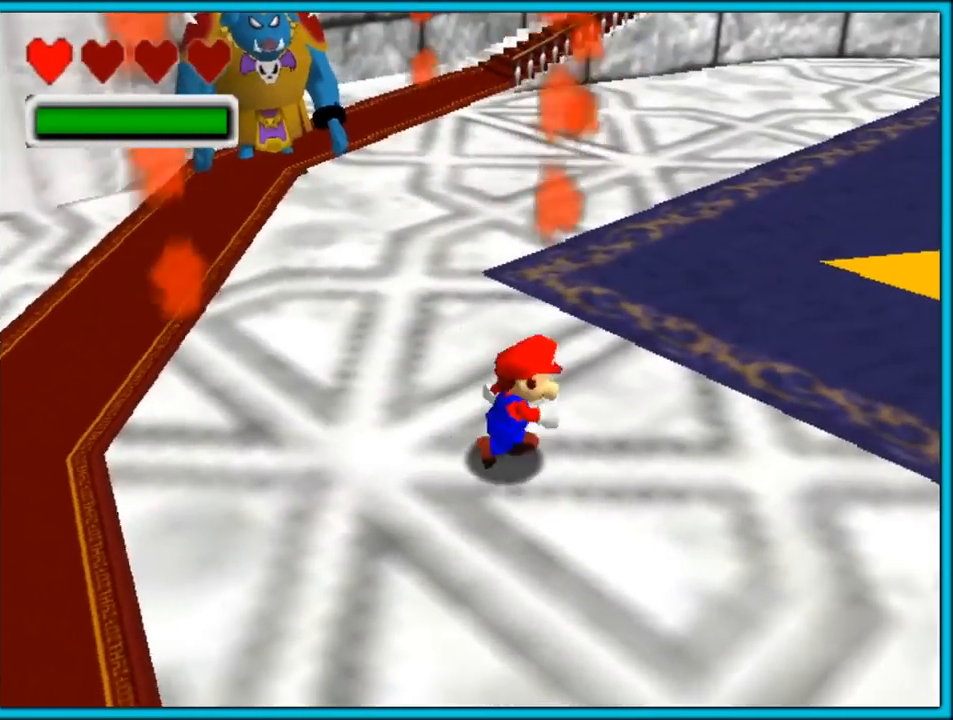
{"dt_ms": 500, "buttons": ["C_RIGHT"], "left_stick": "down-right", "button_events": [[83, "C_UP", "down"], [133, "C_RIGHT", "up"], [350, "C_RIGHT", "down"], [400, "C_UP", "up"]]}
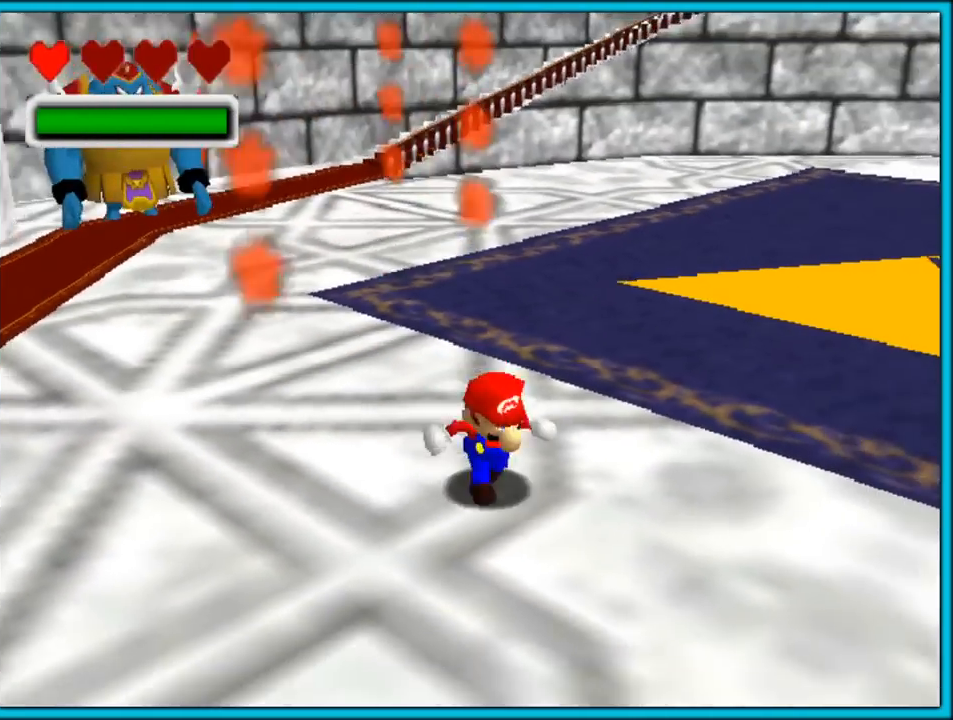
{"dt_ms": 500, "buttons": ["B"], "left_stick": "down", "button_events": [[183, "C_RIGHT", "up"], [217, "C_UP", "down"], [283, "C_UP", "up"], [417, "B", "down"]]}
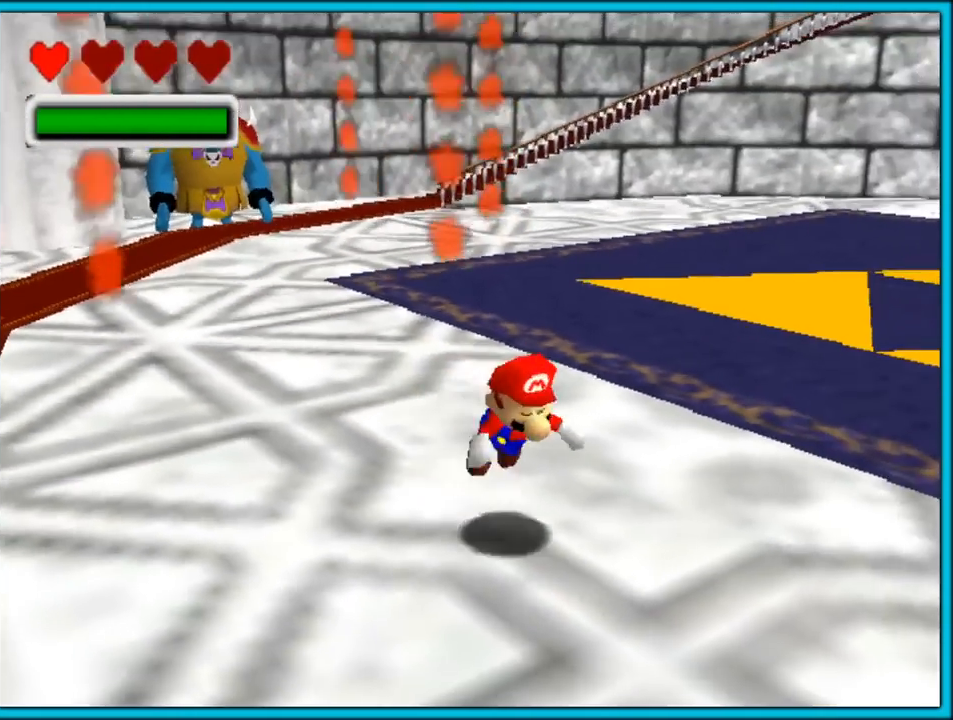
{"dt_ms": 500, "buttons": [], "left_stick": "down-right", "button_events": [[83, "B", "up"], [317, "A", "down"], [333, "B", "down"], [417, "A", "up"], [433, "B", "up"]]}
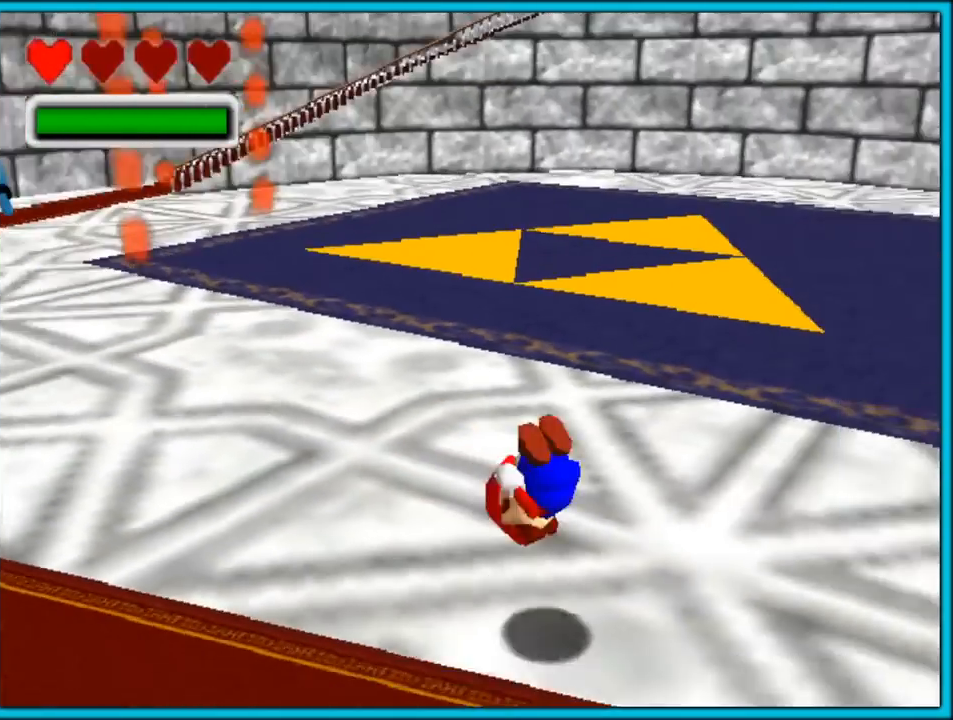
{"dt_ms": 500, "buttons": ["C_RIGHT"], "left_stick": "up", "button_events": [[83, "C_RIGHT", "down"]]}
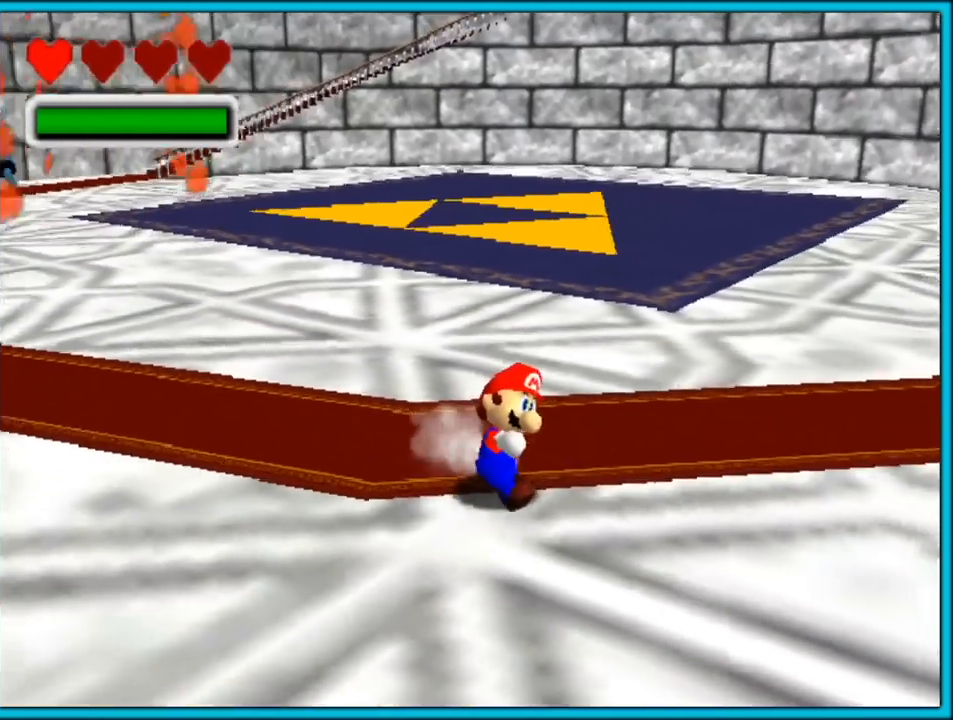
{"dt_ms": 500, "buttons": [], "left_stick": "up", "button_events": [[350, "C_RIGHT", "up"]]}
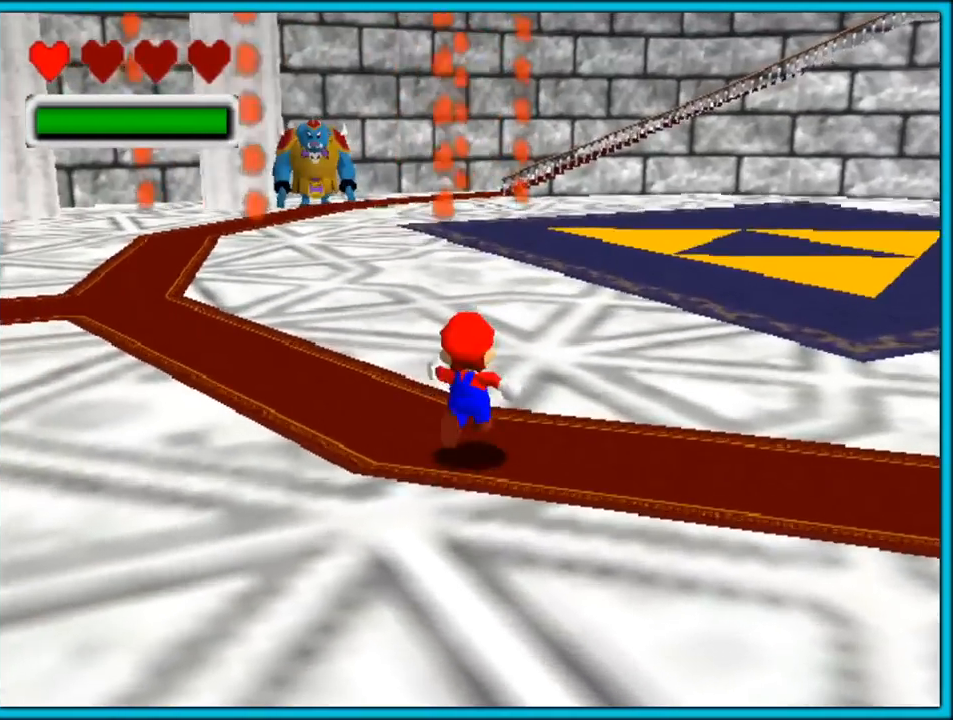
{"dt_ms": 500, "buttons": ["C_RIGHT"], "left_stick": "up-right", "button_events": [[317, "C_RIGHT", "down"]]}
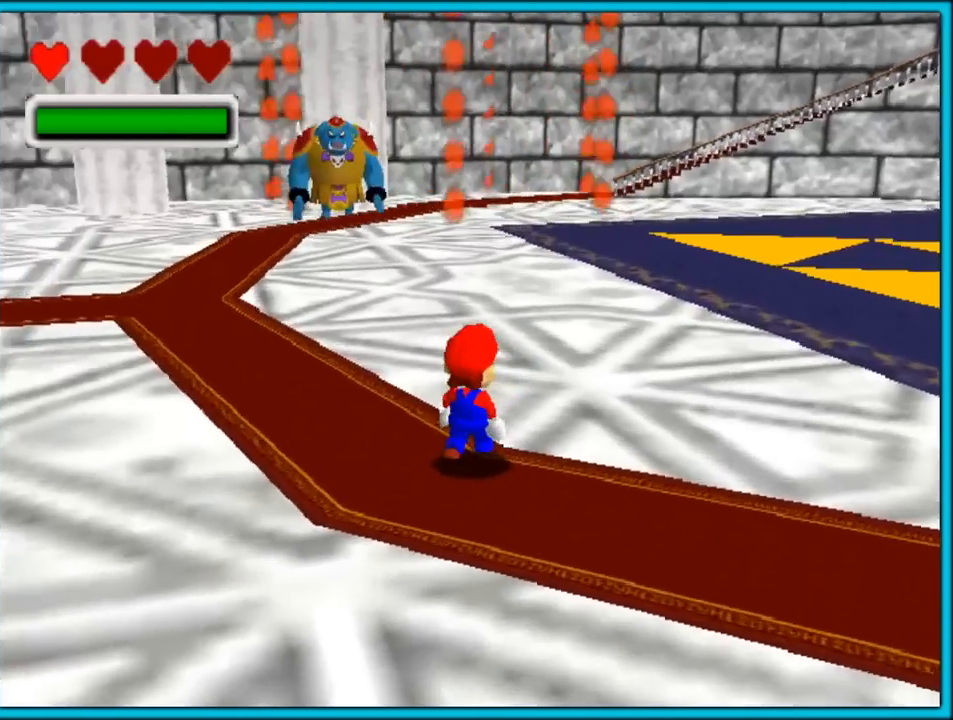
{"dt_ms": 500, "buttons": ["C_RIGHT"], "left_stick": "up-right", "button_events": []}